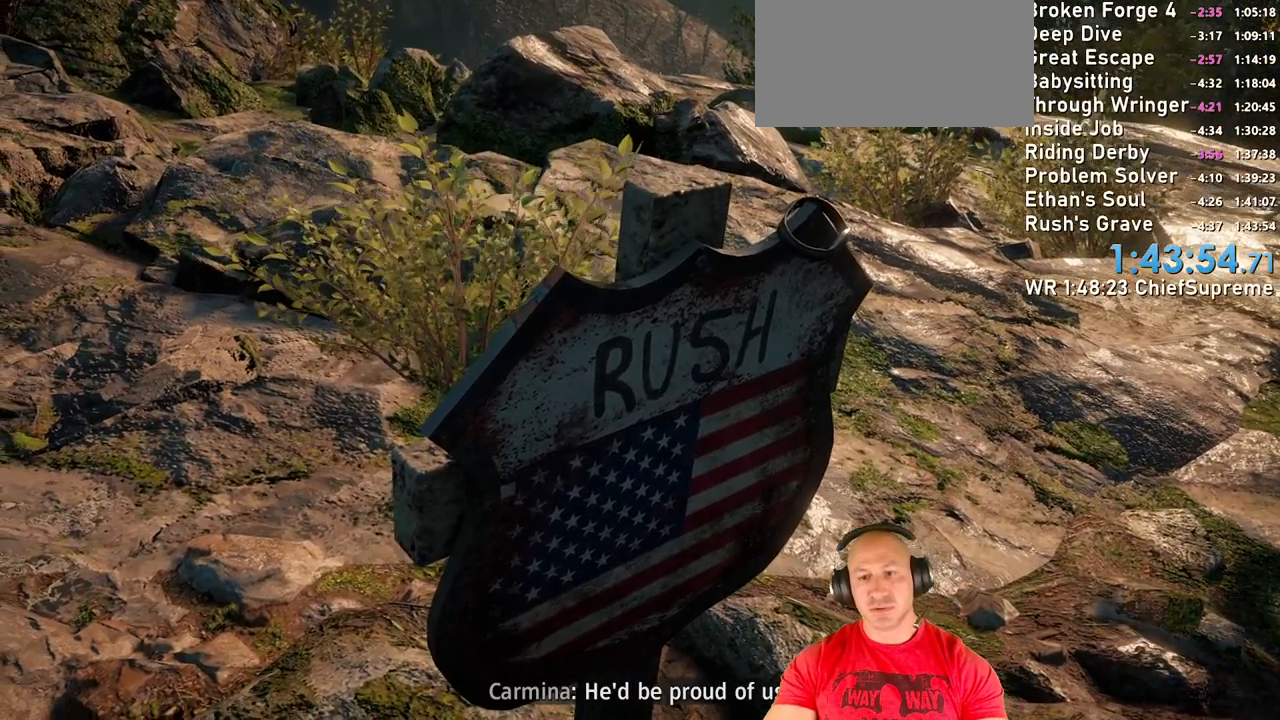
Gameplay with keyboard and mouse; each line is a JSON object with the keys and mouse buttons held at the frame after it. "events" lists presses ("down") and releases ("up") of "1", "2", "3", "4", "5", "a", "alt", "b", "c", "ctrl", "d", "e", "escape", "f", "g", "h", "q", "r", "s", "shift", "space", "t", "tab", "v", "w", "x", "y", "z", "mouse_left", "mouse_right", "mouse_wheel_up" and "mouse_wheel_down" between this image and that frame as [ms after this image, input, new state], when the widget could be followed in between. "mouse_left", "mouse_right", "mouse_wheel_up", "mouse_wheel_down" = the "left", "right", "wheel_up", "wheel_down" buttons of the "mouse" list. No other keys are recorded. Not read: mouse_move.
{"keys": ["escape"], "mouse": [], "events": [[467, "escape", "down"]]}
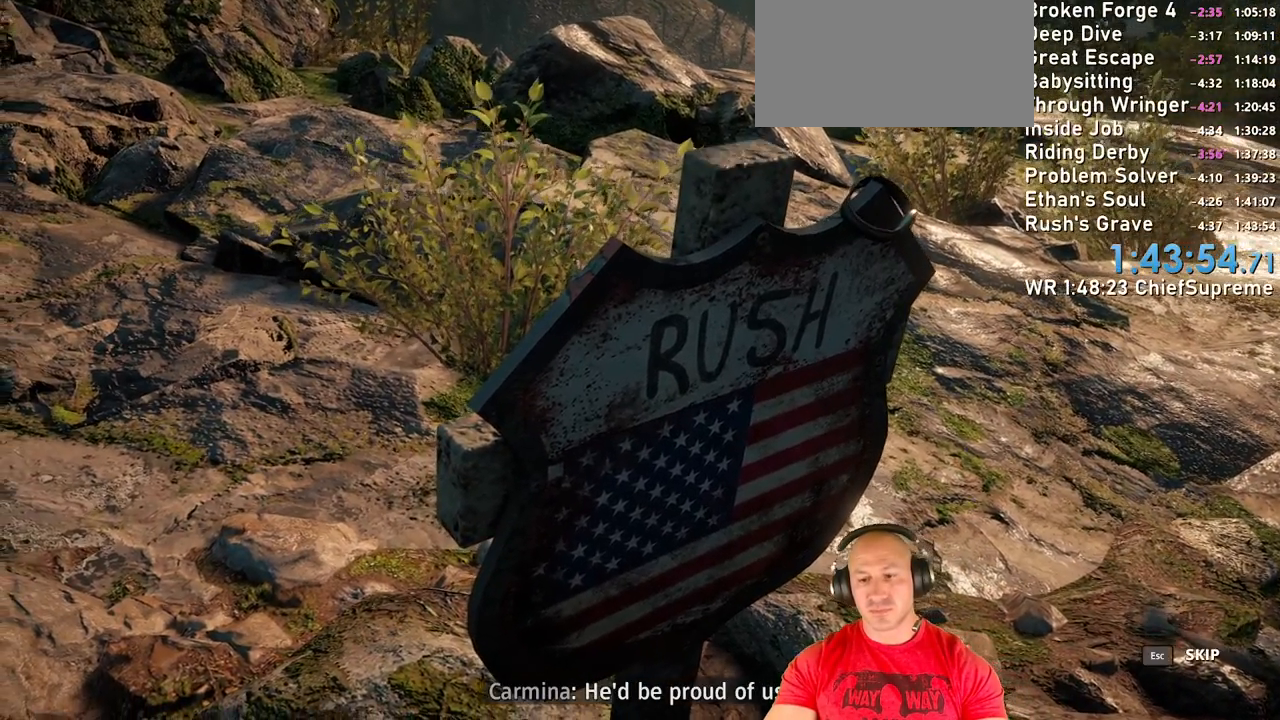
{"keys": [], "mouse": [], "events": [[17, "escape", "up"], [117, "escape", "down"], [150, "escape", "up"], [250, "escape", "down"], [300, "escape", "up"], [400, "escape", "down"], [434, "escape", "up"]]}
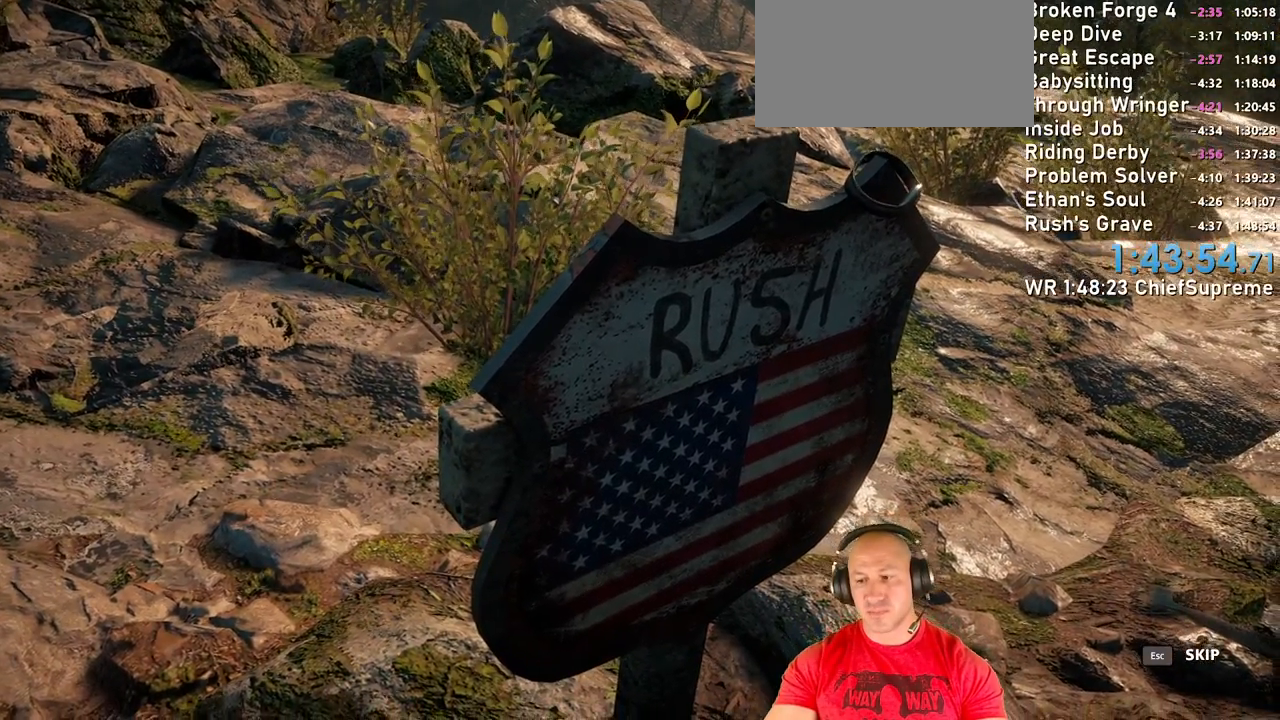
{"keys": [], "mouse": [], "events": []}
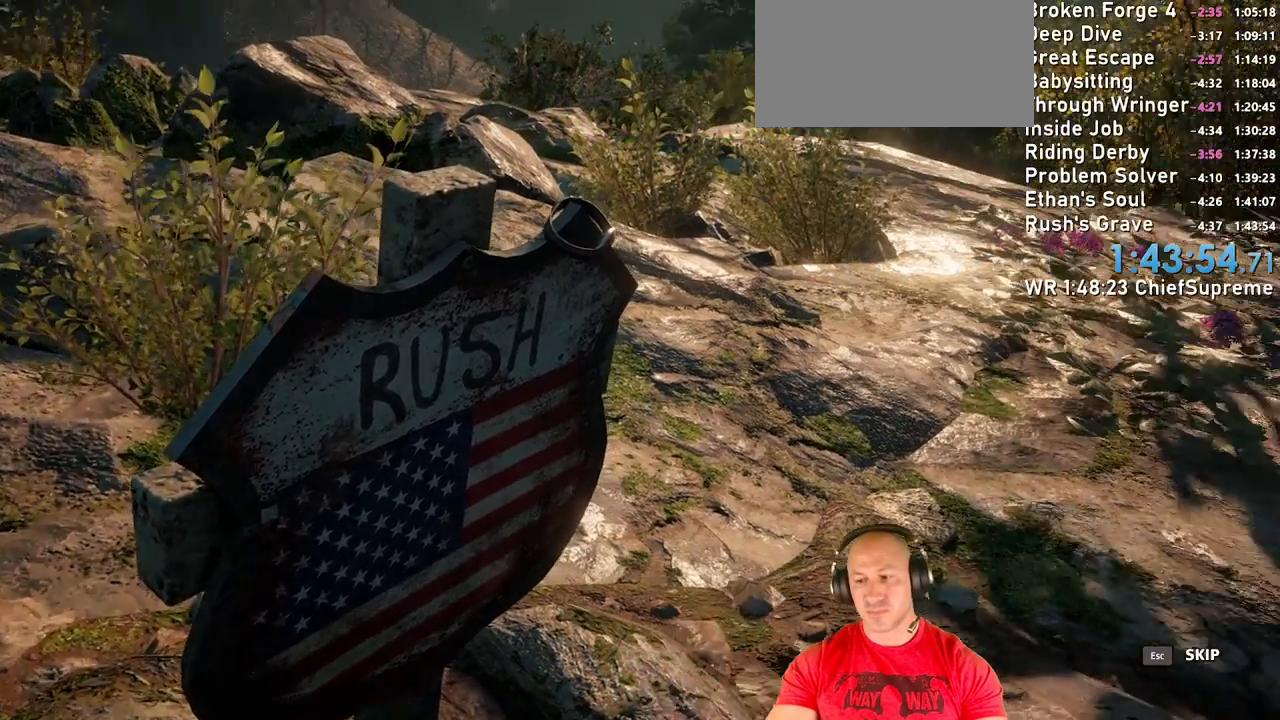
{"keys": [], "mouse": [], "events": []}
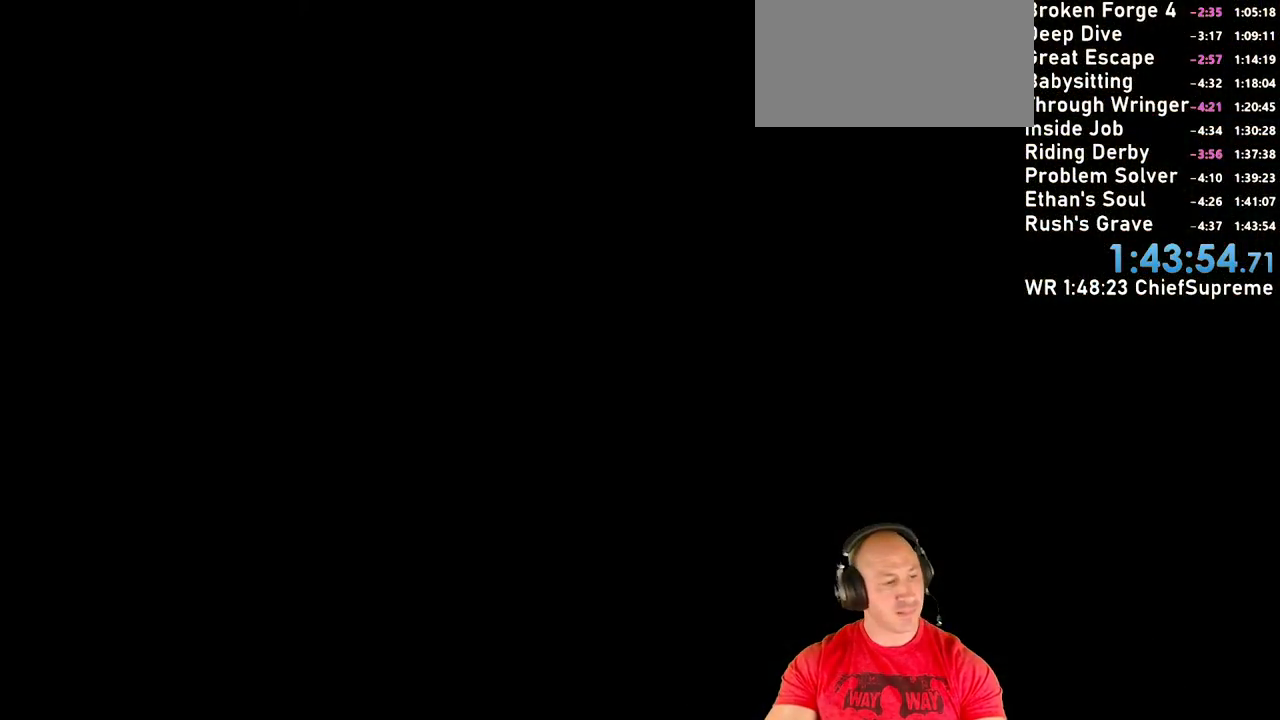
{"keys": [], "mouse": [], "events": []}
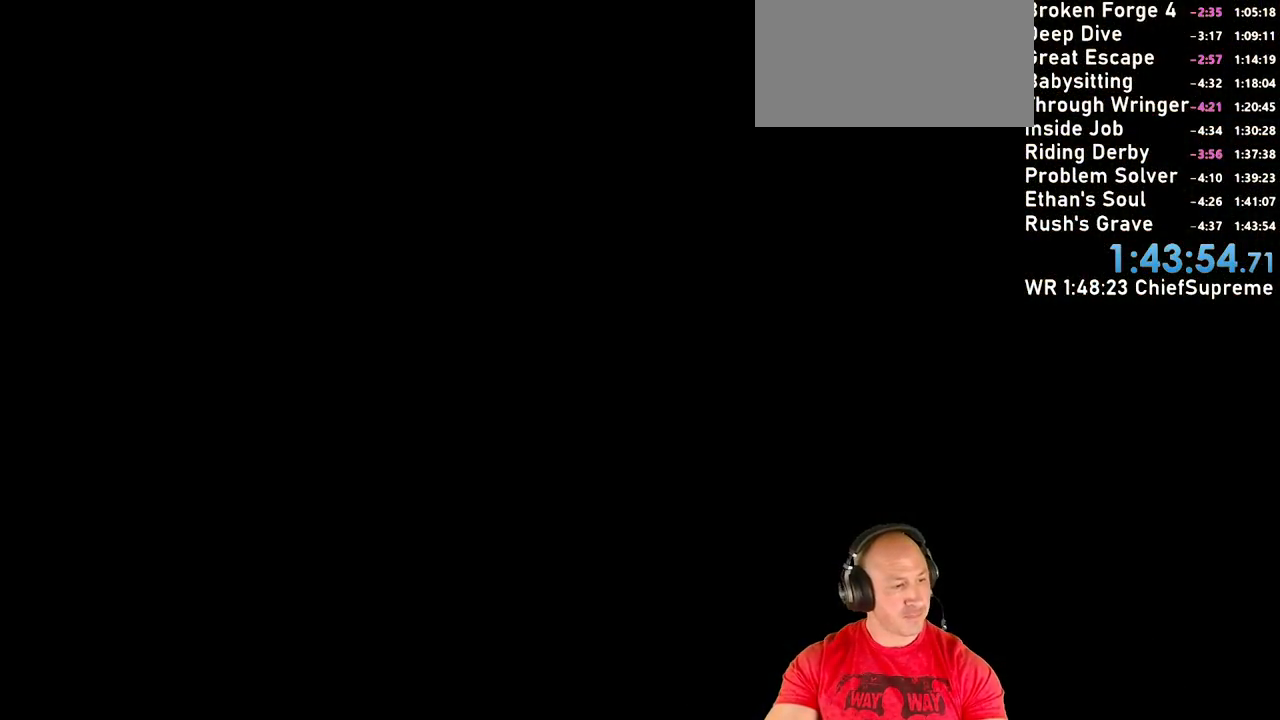
{"keys": [], "mouse": [], "events": []}
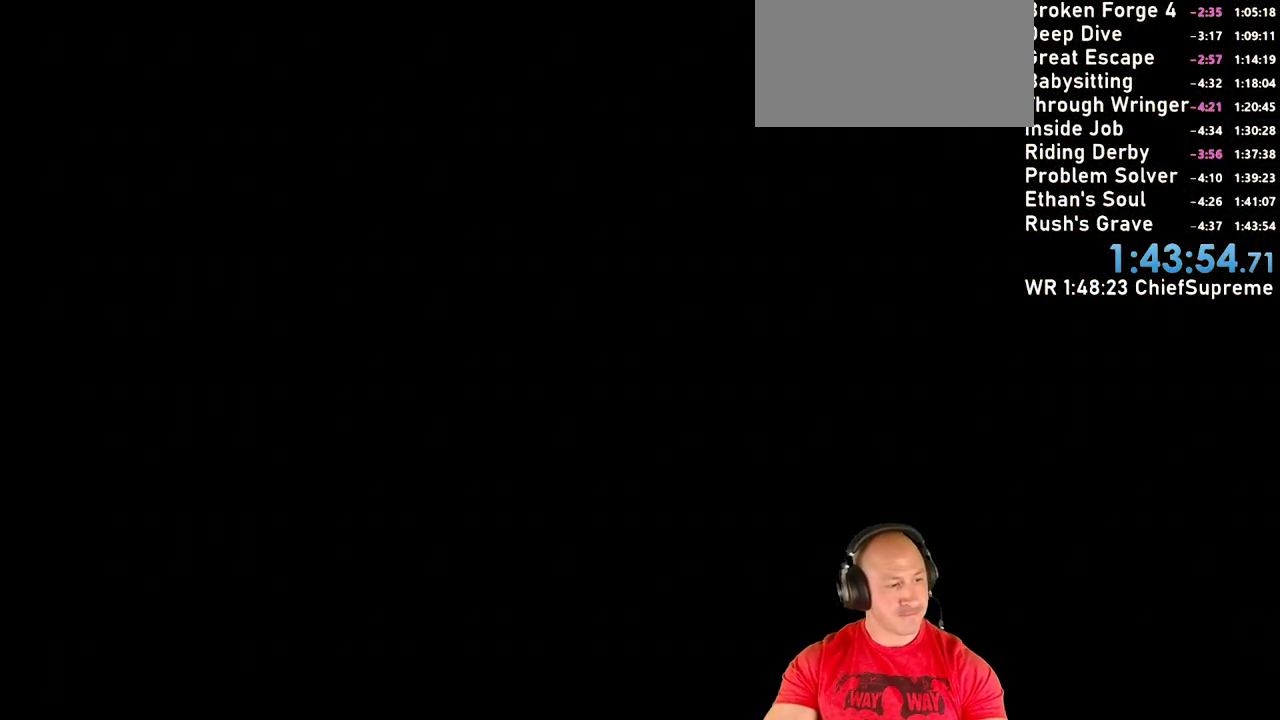
{"keys": [], "mouse": [], "events": []}
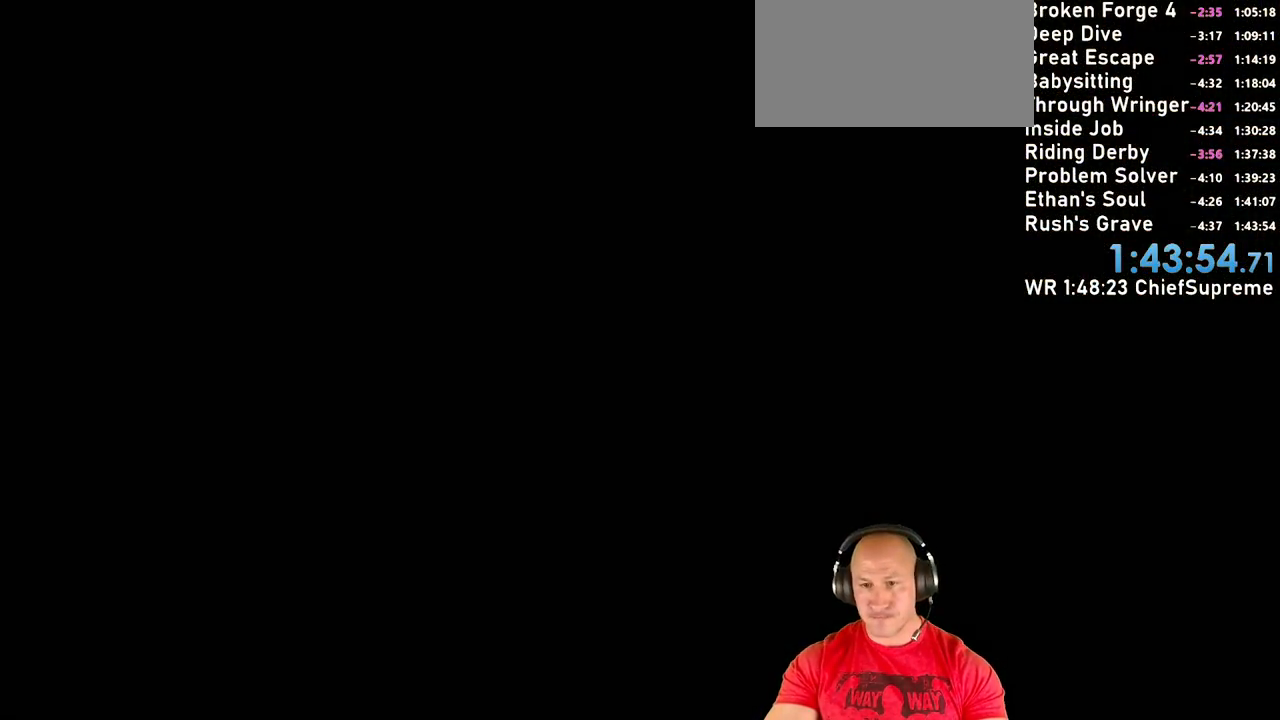
{"keys": [], "mouse": [], "events": []}
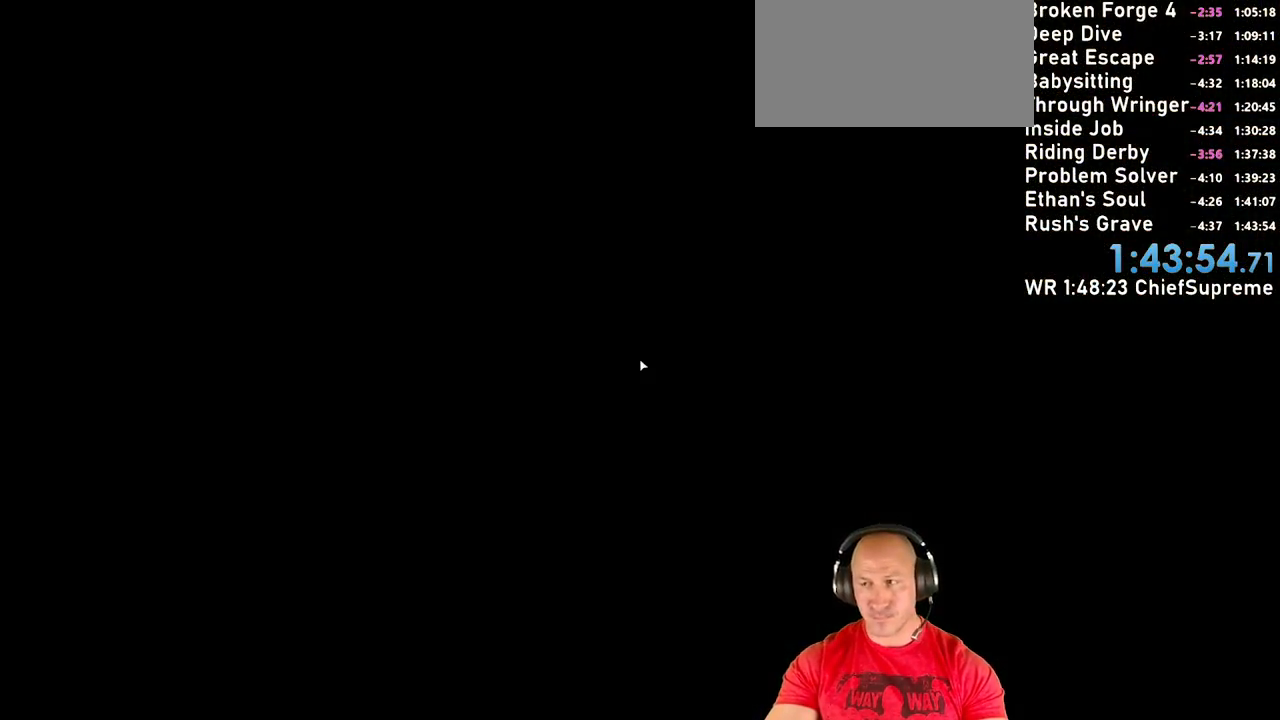
{"keys": [], "mouse": [], "events": []}
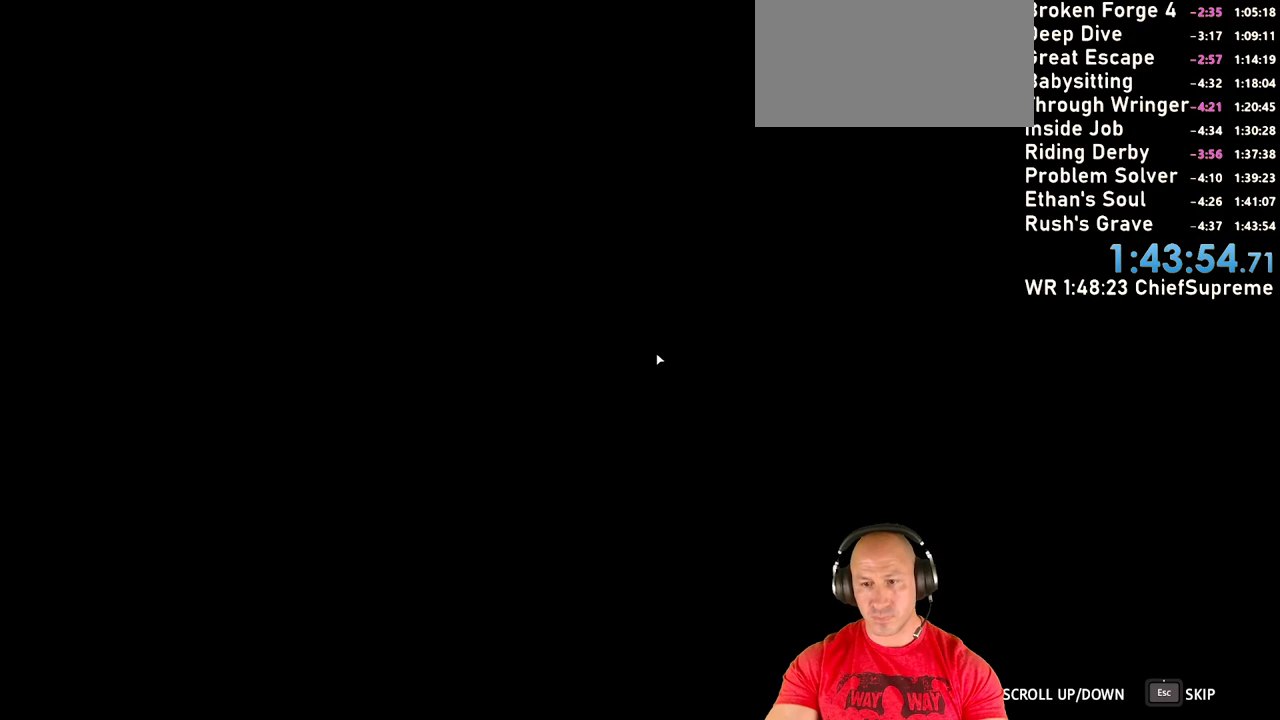
{"keys": [], "mouse": [], "events": []}
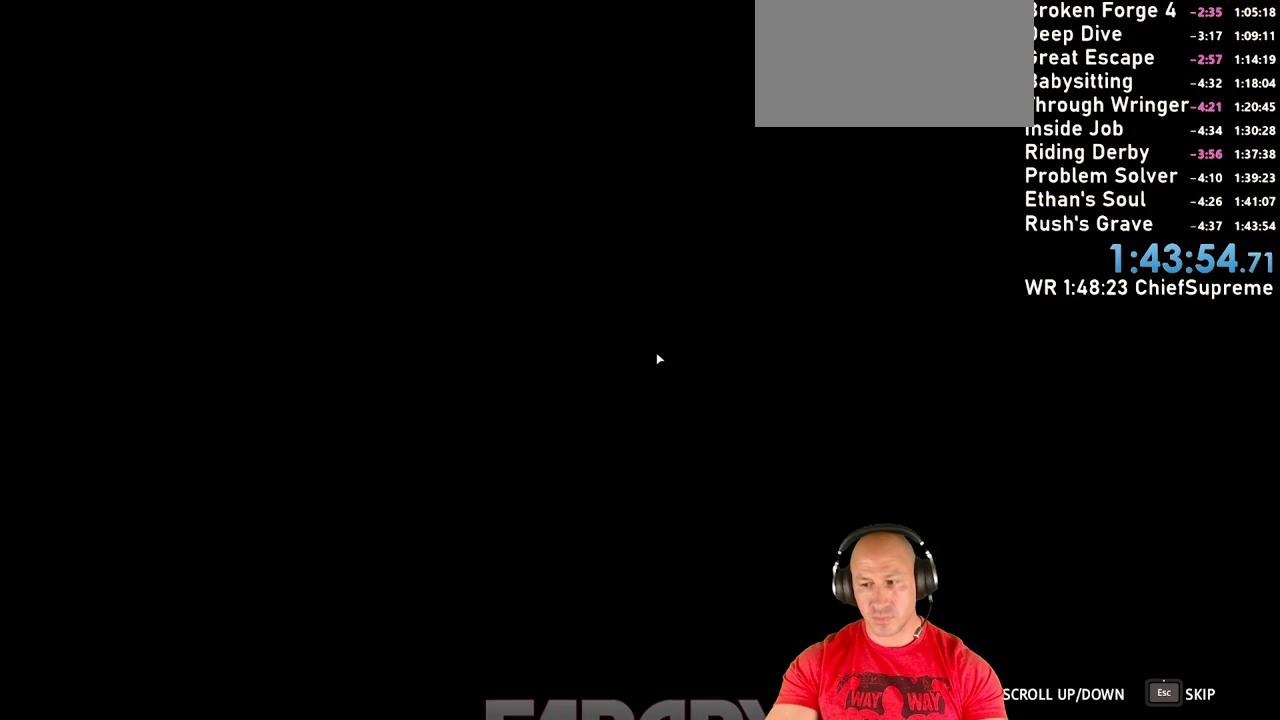
{"keys": ["escape"], "mouse": [], "events": [[400, "escape", "down"]]}
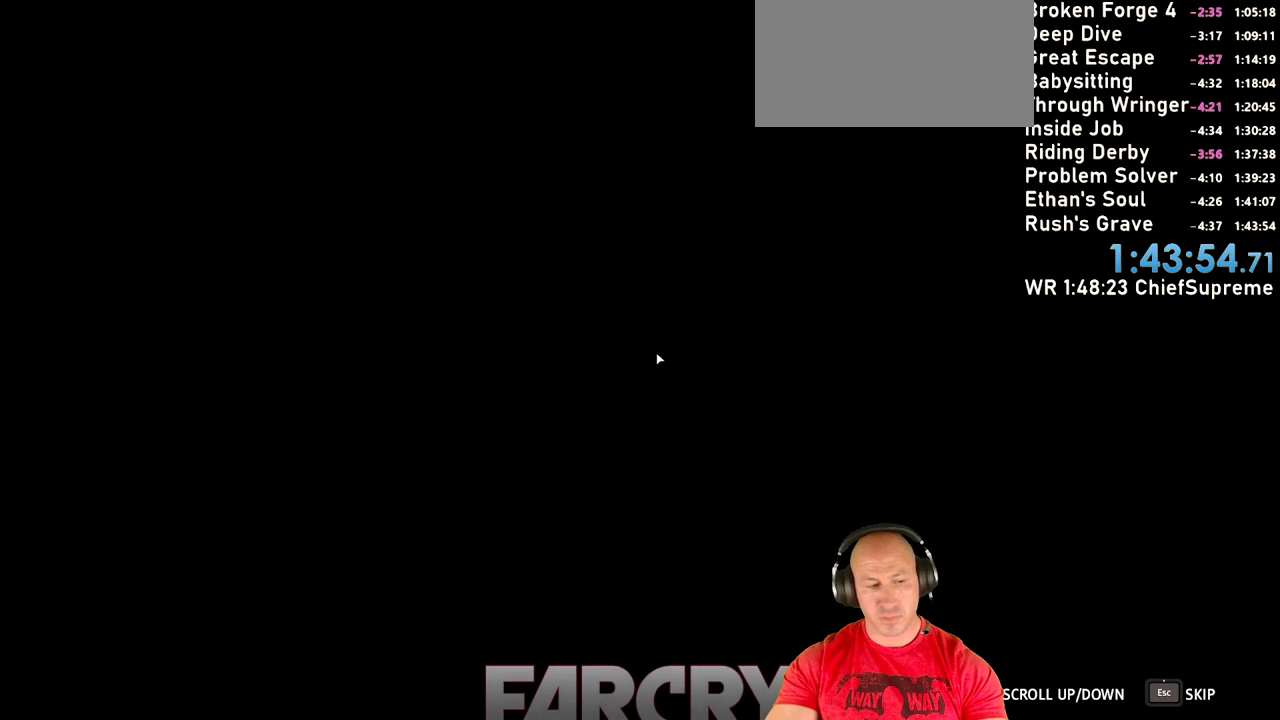
{"keys": ["escape"], "mouse": [], "events": []}
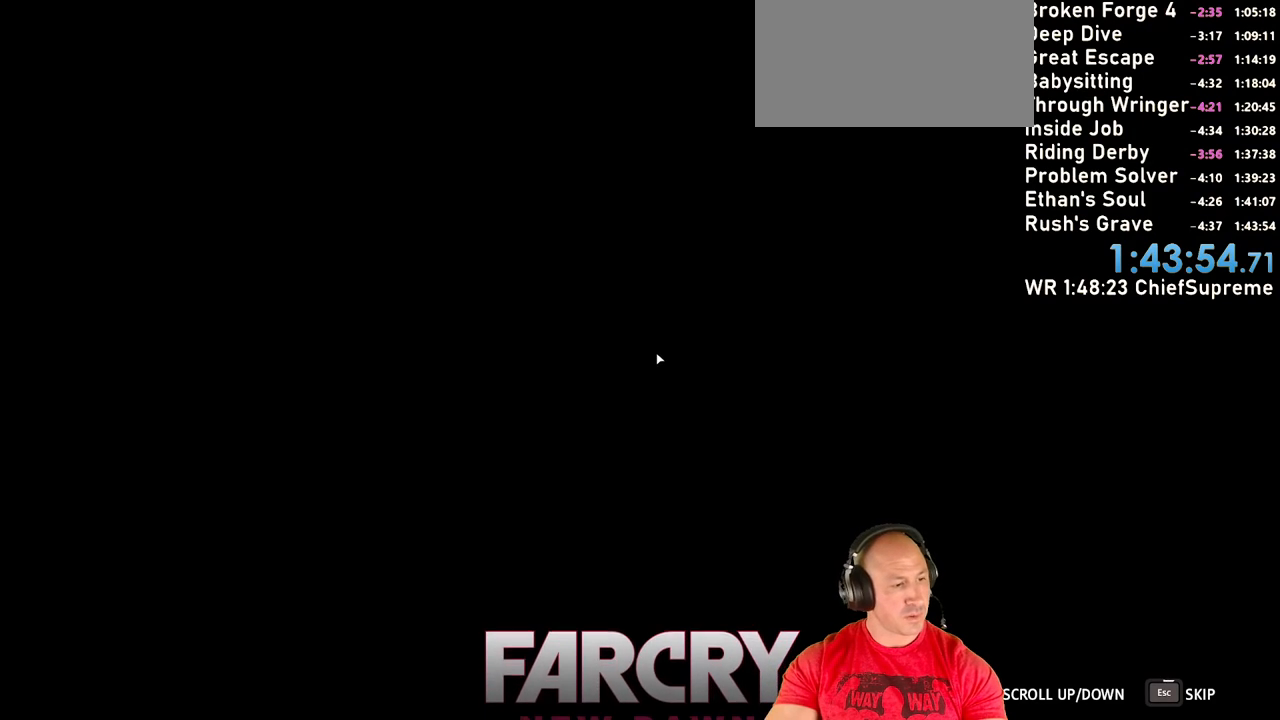
{"keys": ["escape"], "mouse": [], "events": []}
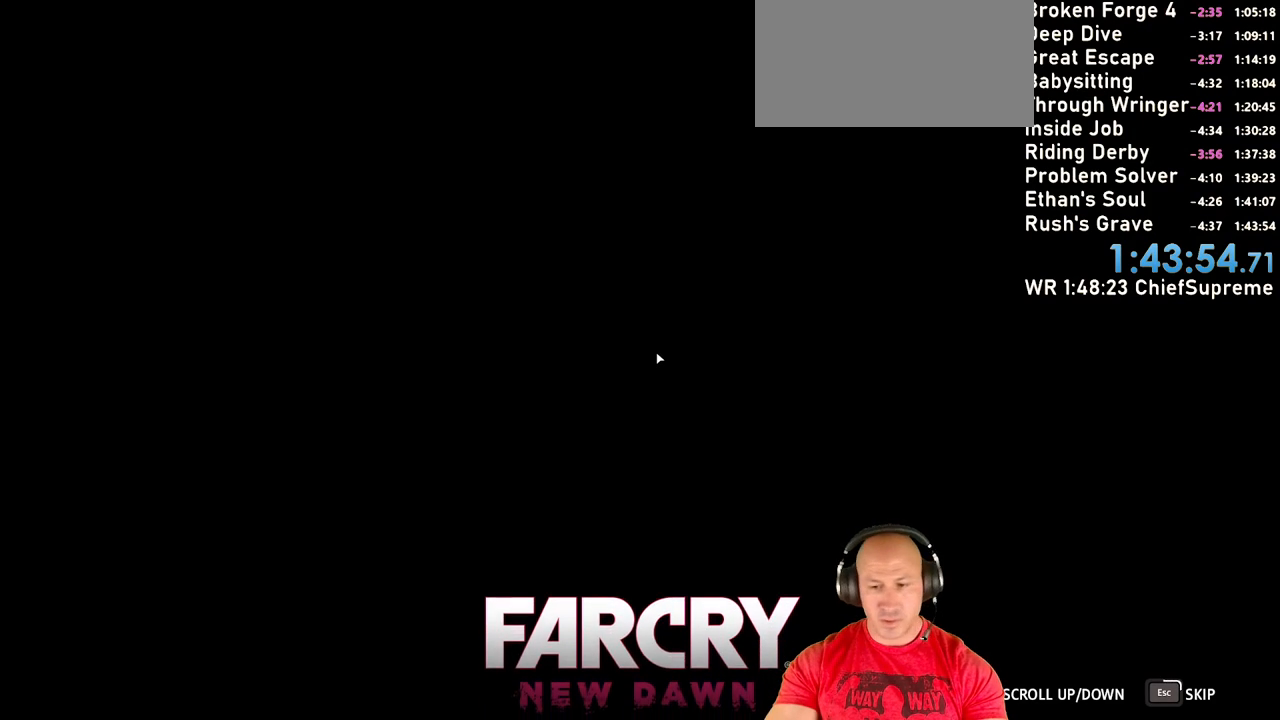
{"keys": ["escape"], "mouse": [], "events": []}
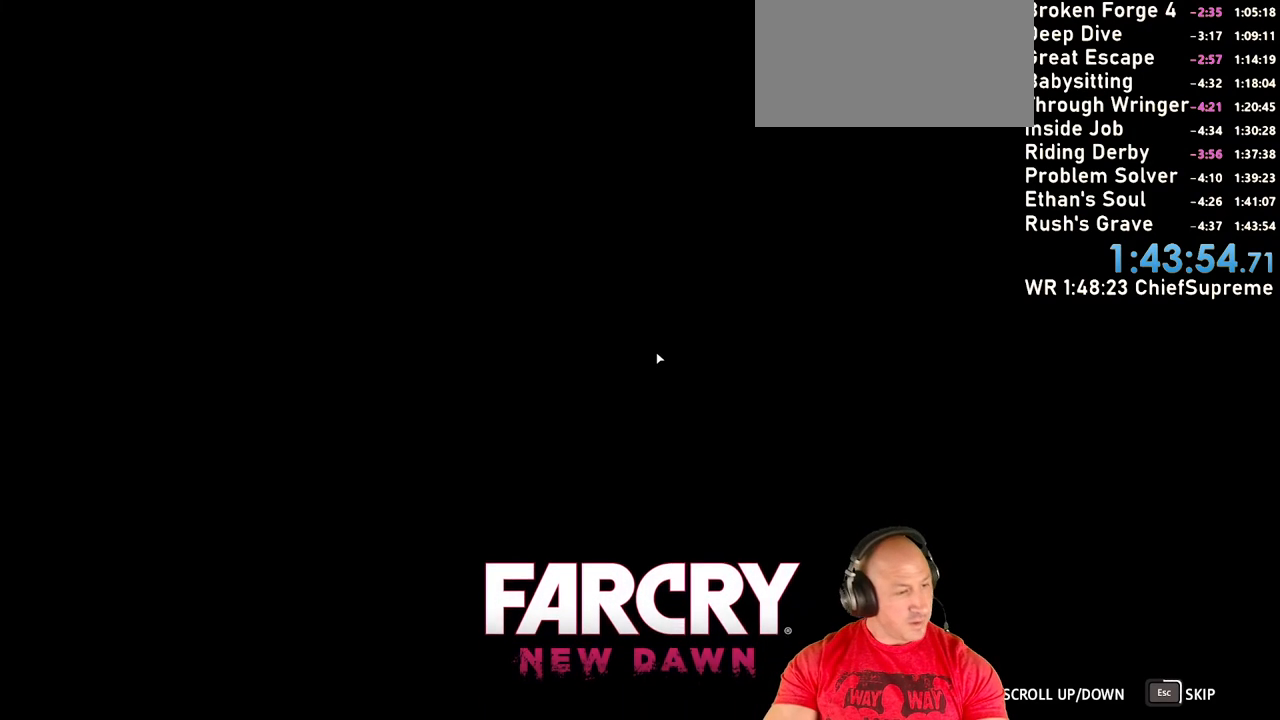
{"keys": ["escape"], "mouse": [], "events": []}
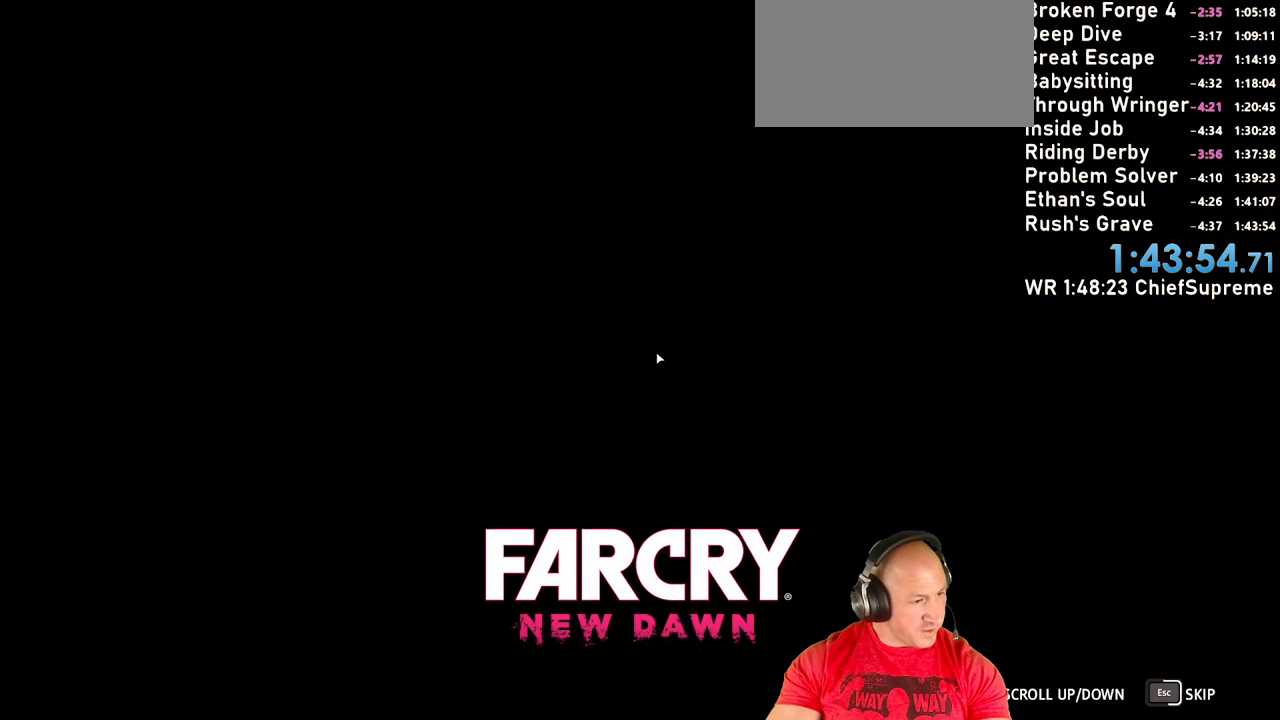
{"keys": ["escape"], "mouse": [], "events": []}
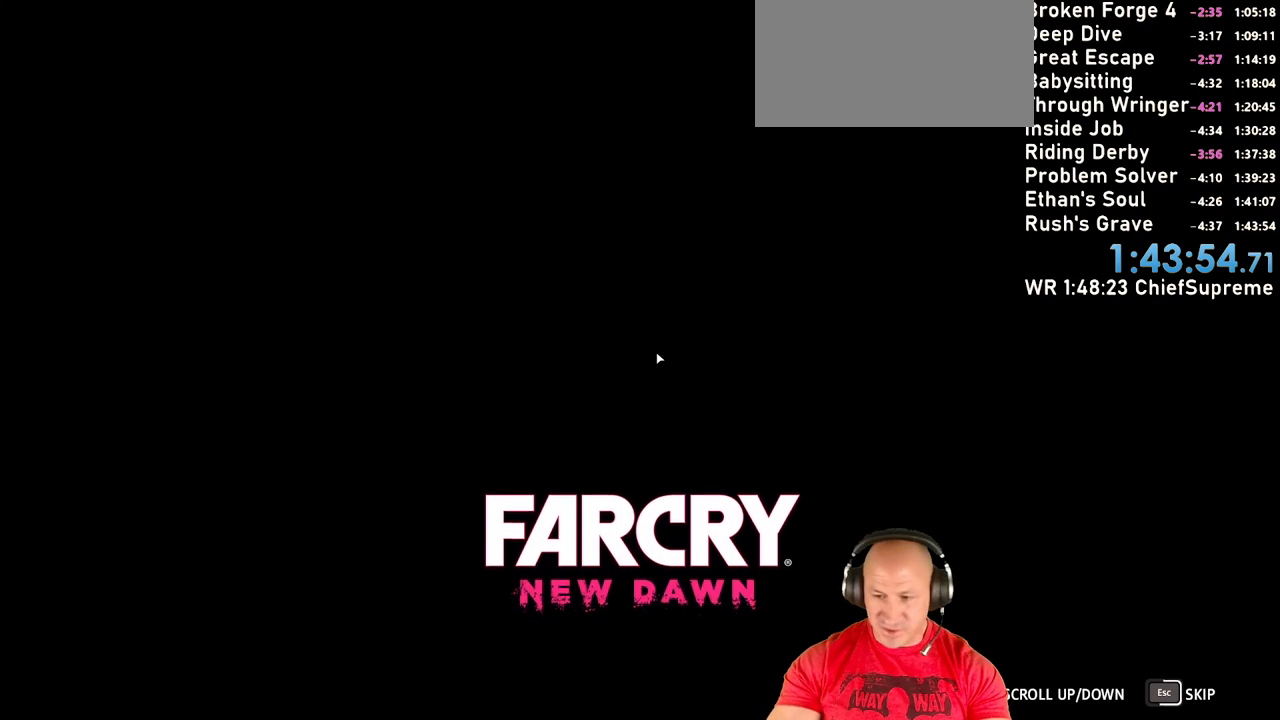
{"keys": ["escape"], "mouse": [], "events": []}
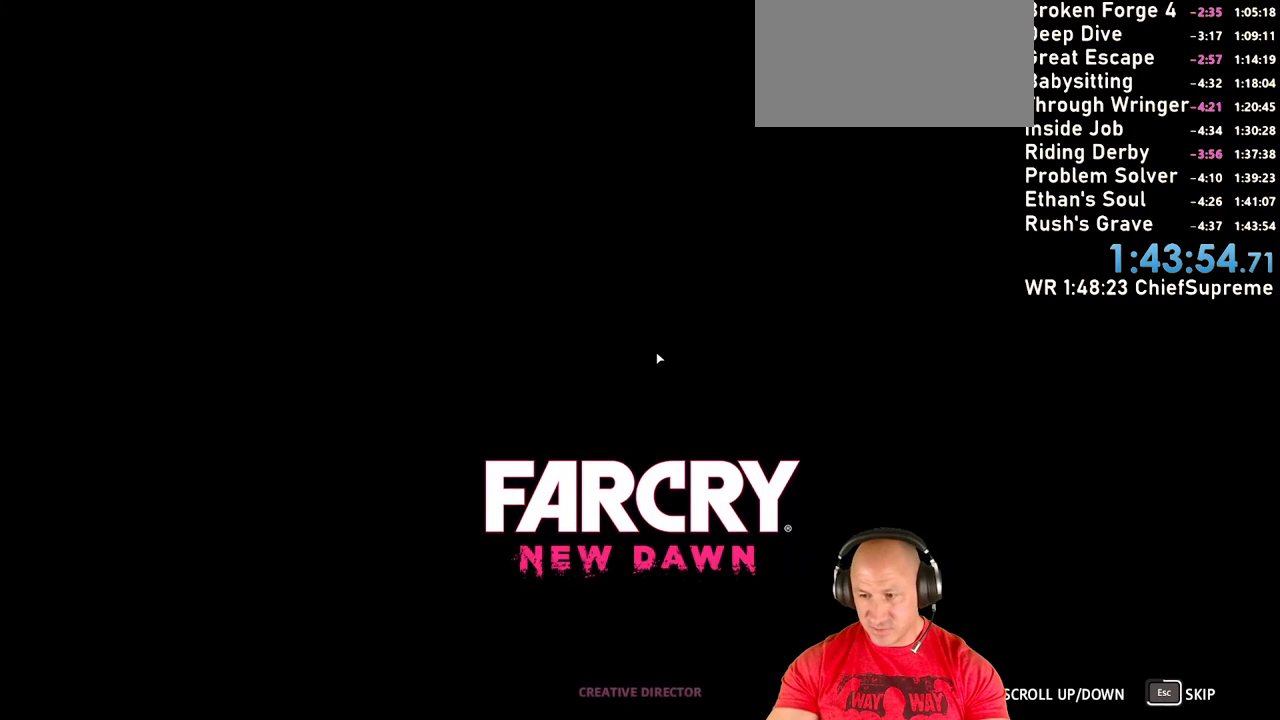
{"keys": ["escape"], "mouse": [], "events": []}
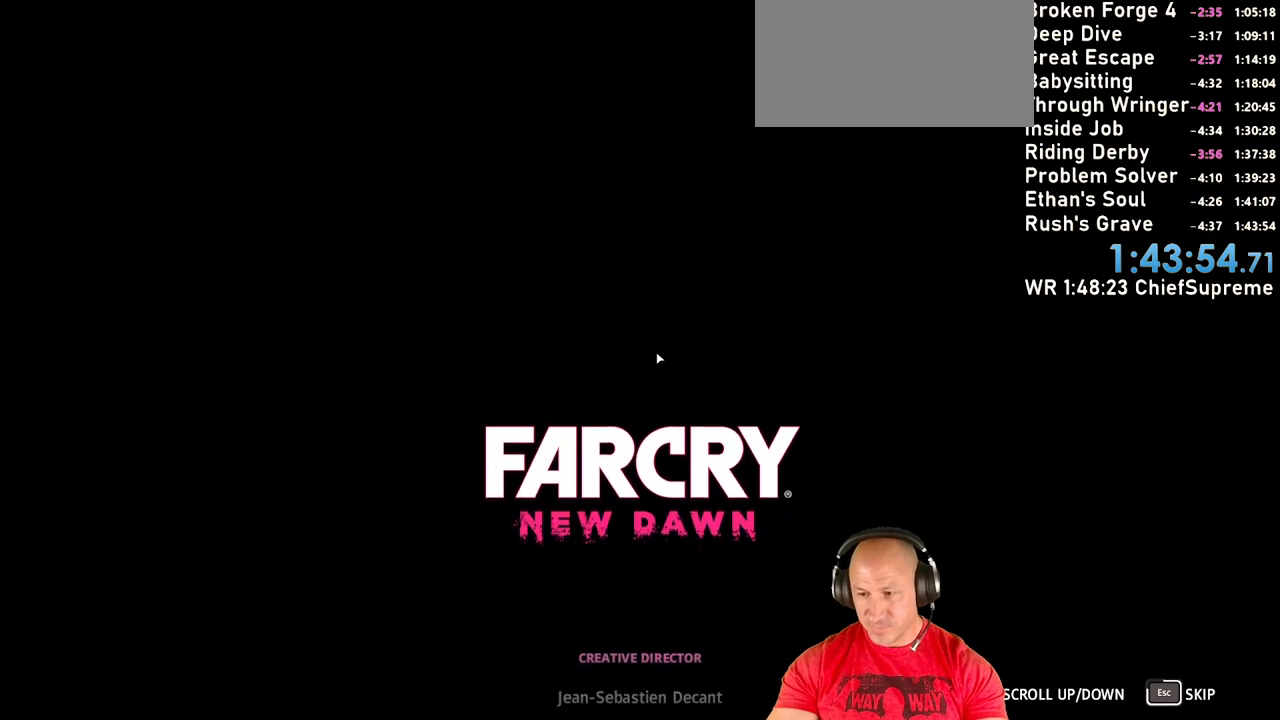
{"keys": ["escape"], "mouse": [], "events": []}
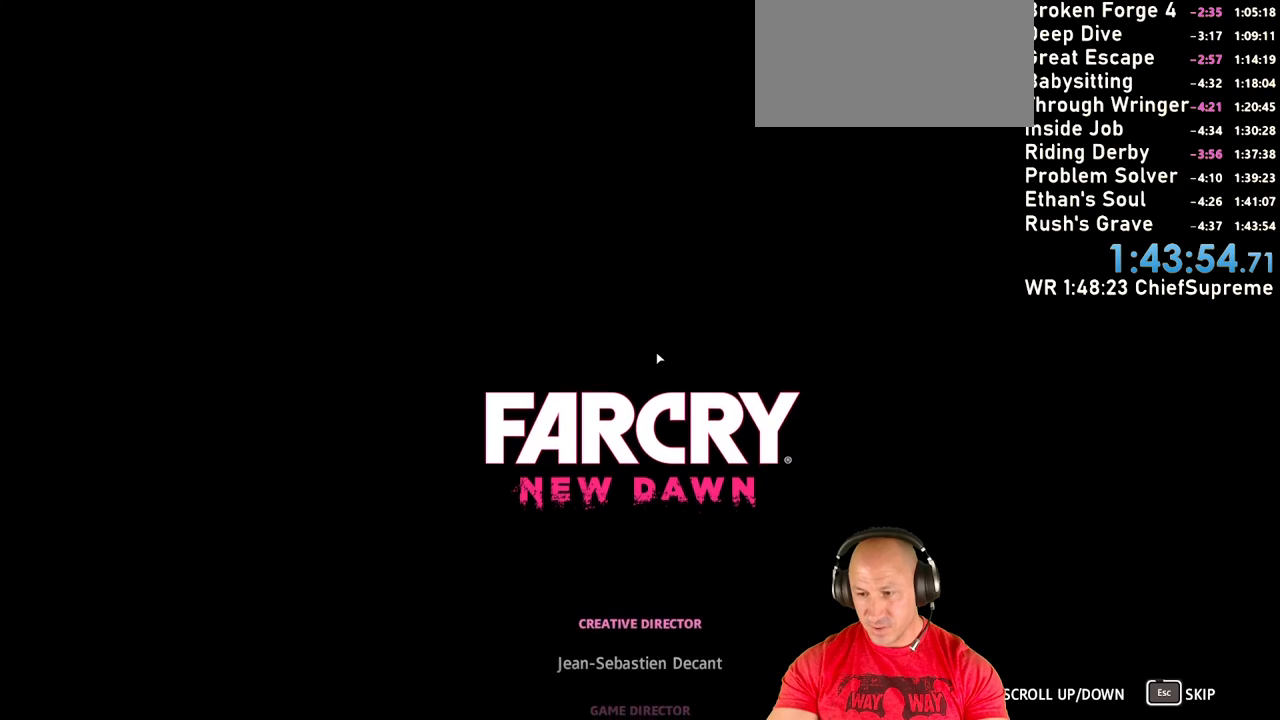
{"keys": ["escape"], "mouse": [], "events": []}
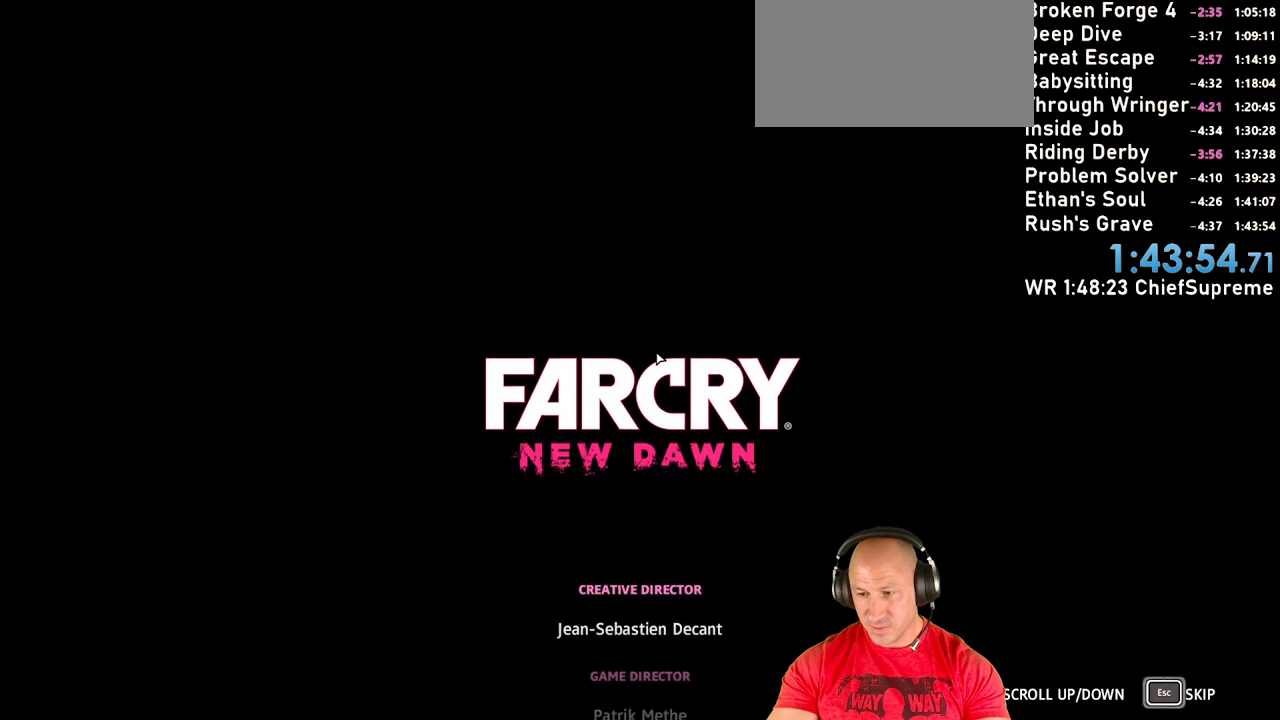
{"keys": ["escape"], "mouse": [], "events": []}
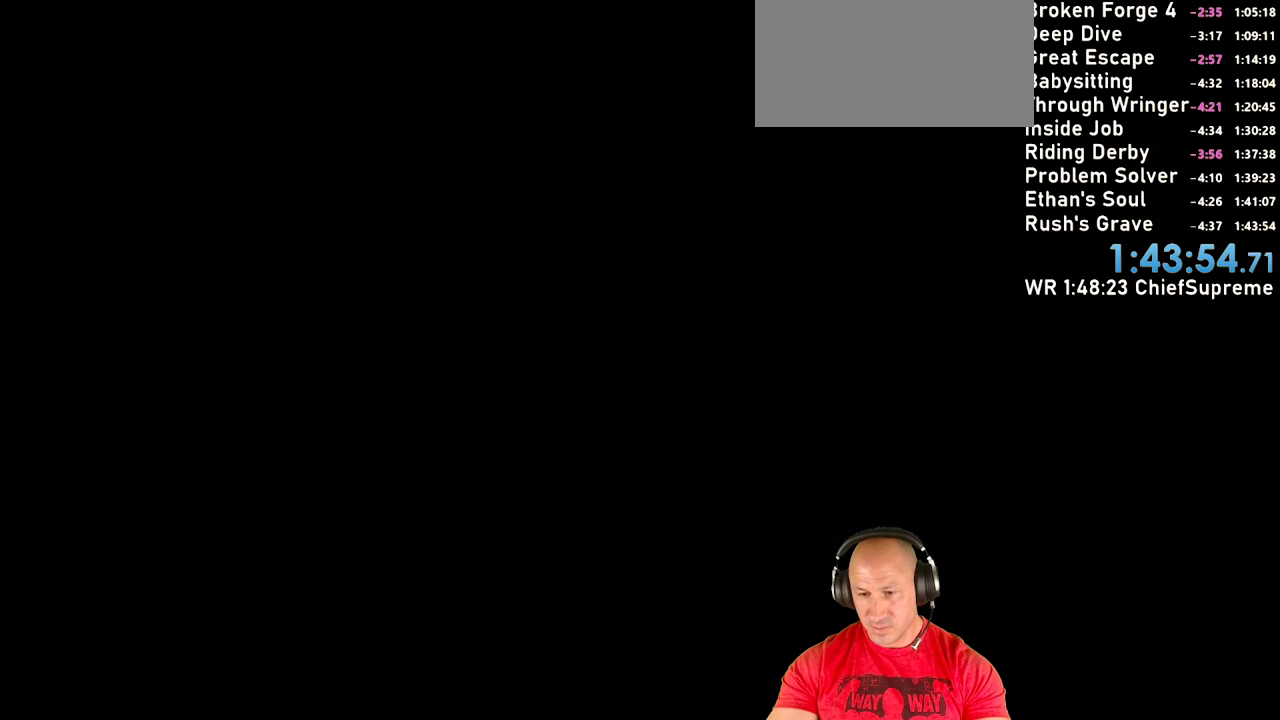
{"keys": [], "mouse": [], "events": [[417, "escape", "up"]]}